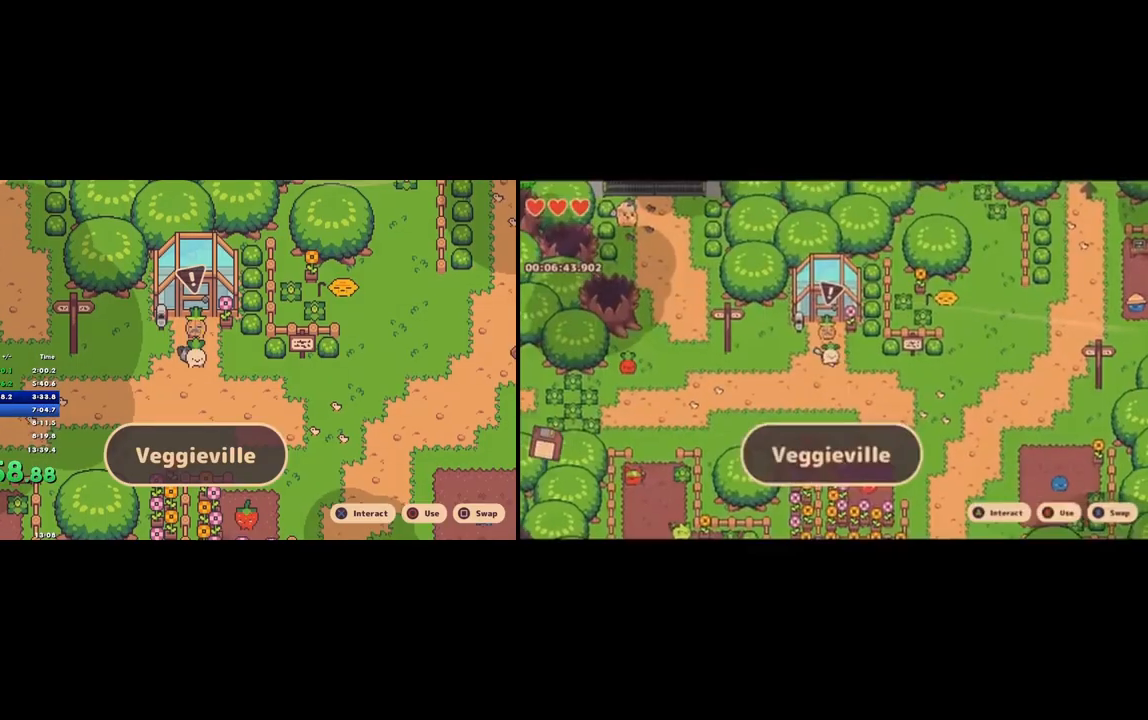
Gameplay with a controller (PlayStation layout); each line is a JSON object with the inputs held at the frame after it. "button_events" lists button changes between this image and that frame as [ms after this image, input, new state], when the widget could be followed in between (sticks are given only as held states). Not read: L1 L3 R2 R3 SELECT.
{"buttons": [], "left_stick": "center", "right_stick": "center", "button_events": [[100, "CROSS", "down"], [267, "CROSS", "up"]]}
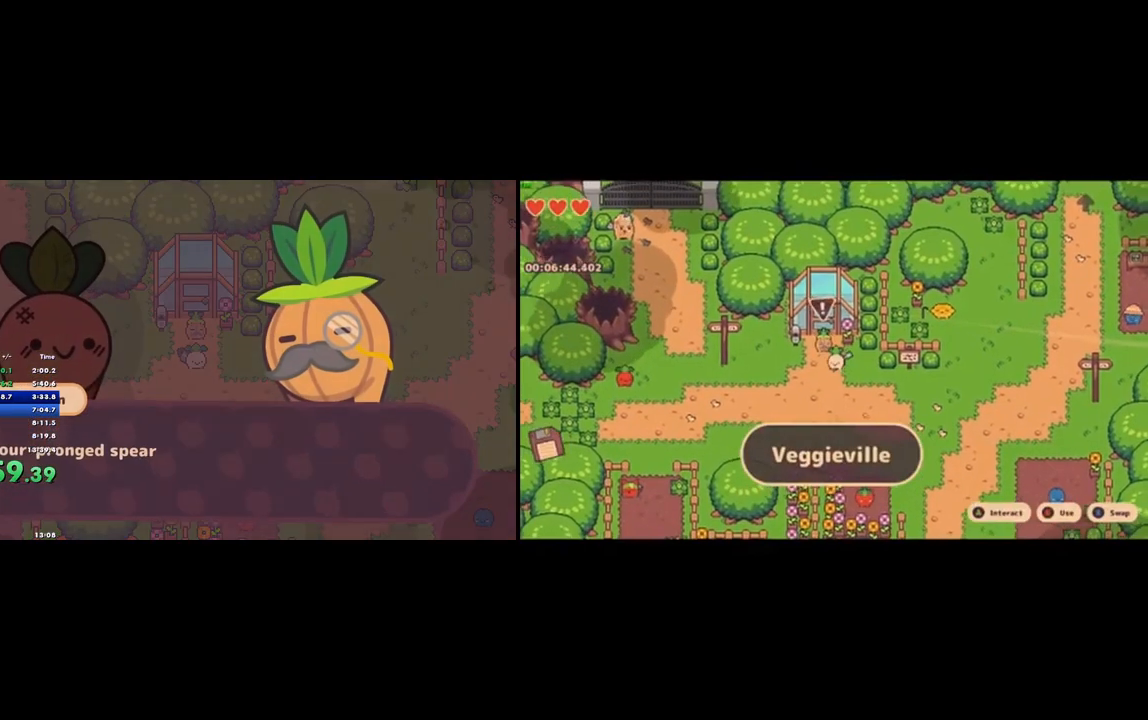
{"buttons": [], "left_stick": "center", "right_stick": "center", "button_events": []}
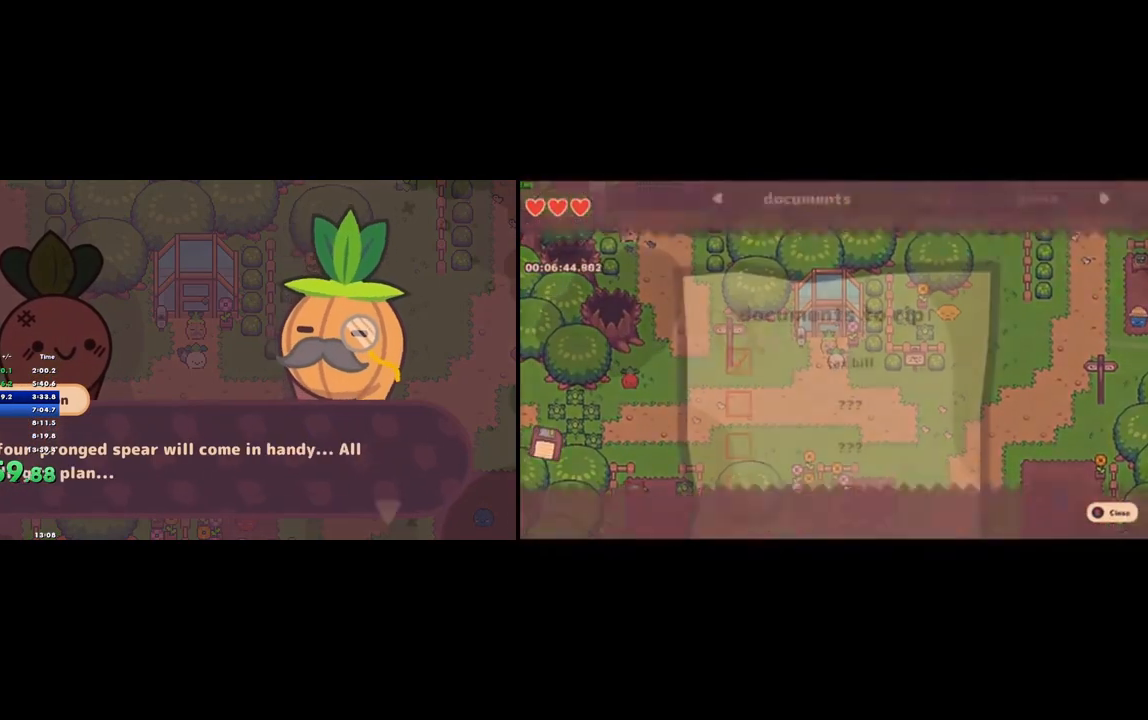
{"buttons": [], "left_stick": "center", "right_stick": "center", "button_events": []}
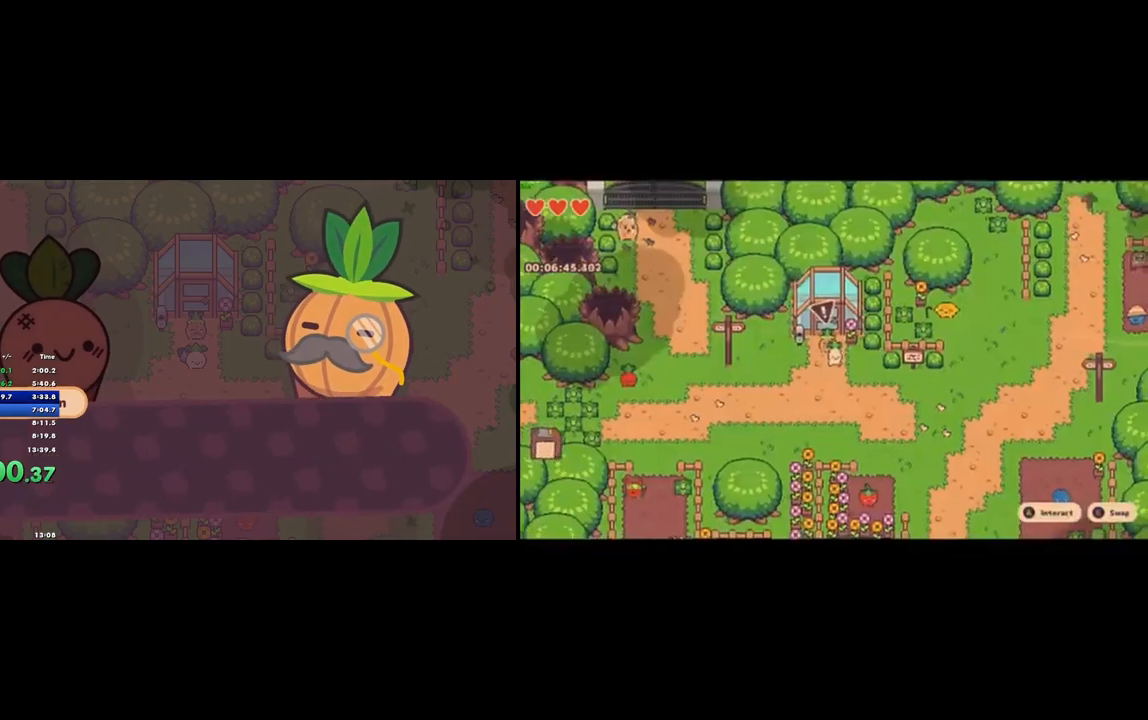
{"buttons": [], "left_stick": "down-right", "right_stick": "center", "button_events": []}
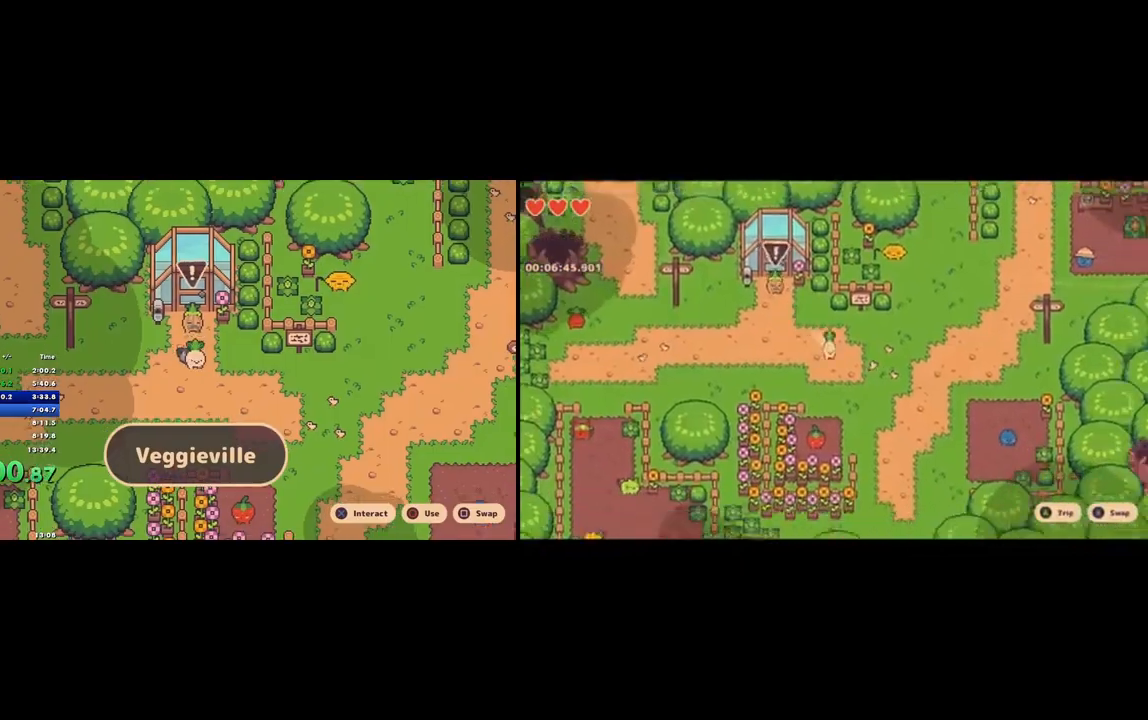
{"buttons": [], "left_stick": "down-right", "right_stick": "center", "button_events": [[267, "CROSS", "down"], [367, "CROSS", "up"]]}
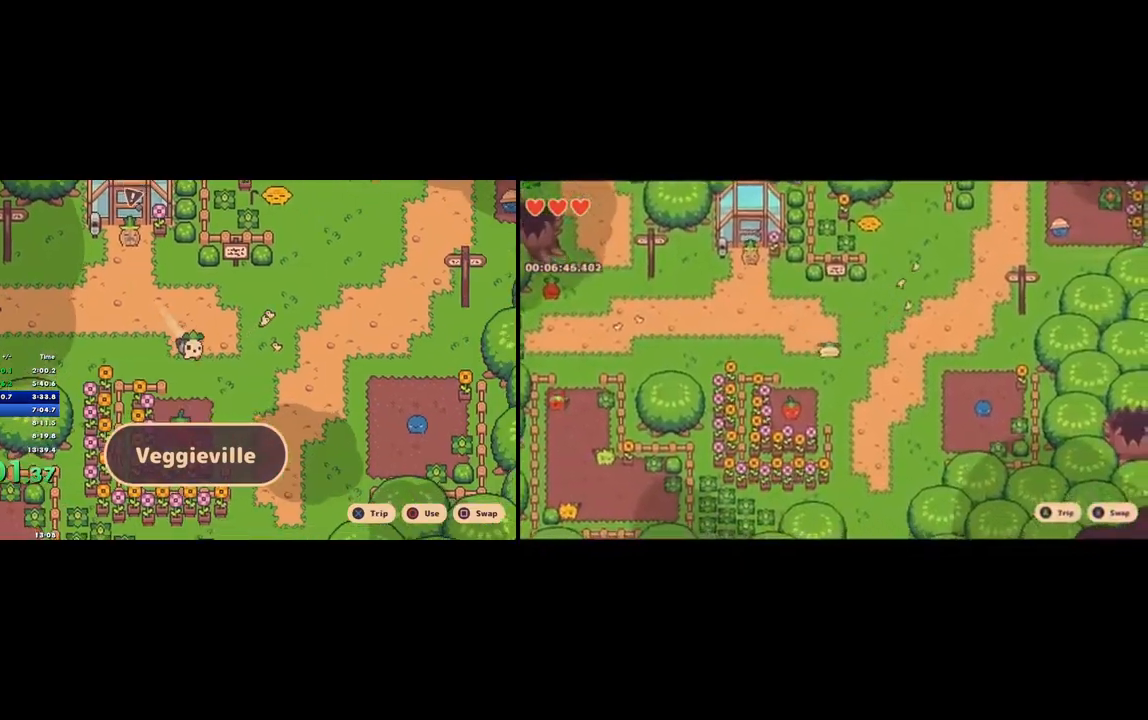
{"buttons": ["CROSS"], "left_stick": "down-right", "right_stick": "center", "button_events": [[100, "R1", "down"], [100, "START", "down"], [333, "START", "up"], [367, "R1", "up"], [433, "CROSS", "down"]]}